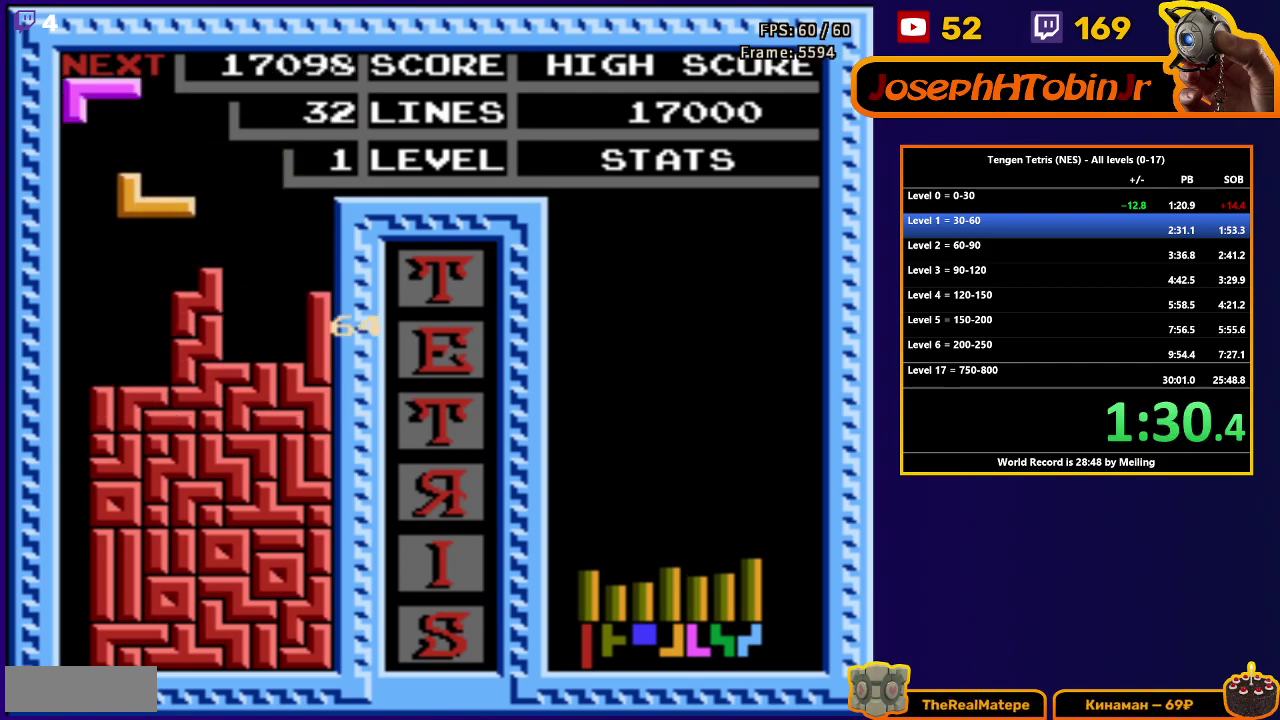
Gameplay with a controller (Nintendo layout); each line is a JSON object with the inputs held at the frame after it. "events" lists button and stick changes between this image and that frame as [ms after this image, input, new state], when the widget could be followed in between. Not read: L3 R3.
{"buttons": ["A", "DPAD_RIGHT"], "events": [[33, "A", "up"], [50, "DPAD_DOWN", "down"], [50, "DPAD_LEFT", "up"], [400, "DPAD_DOWN", "up"], [450, "A", "down"], [450, "DPAD_RIGHT", "down"]]}
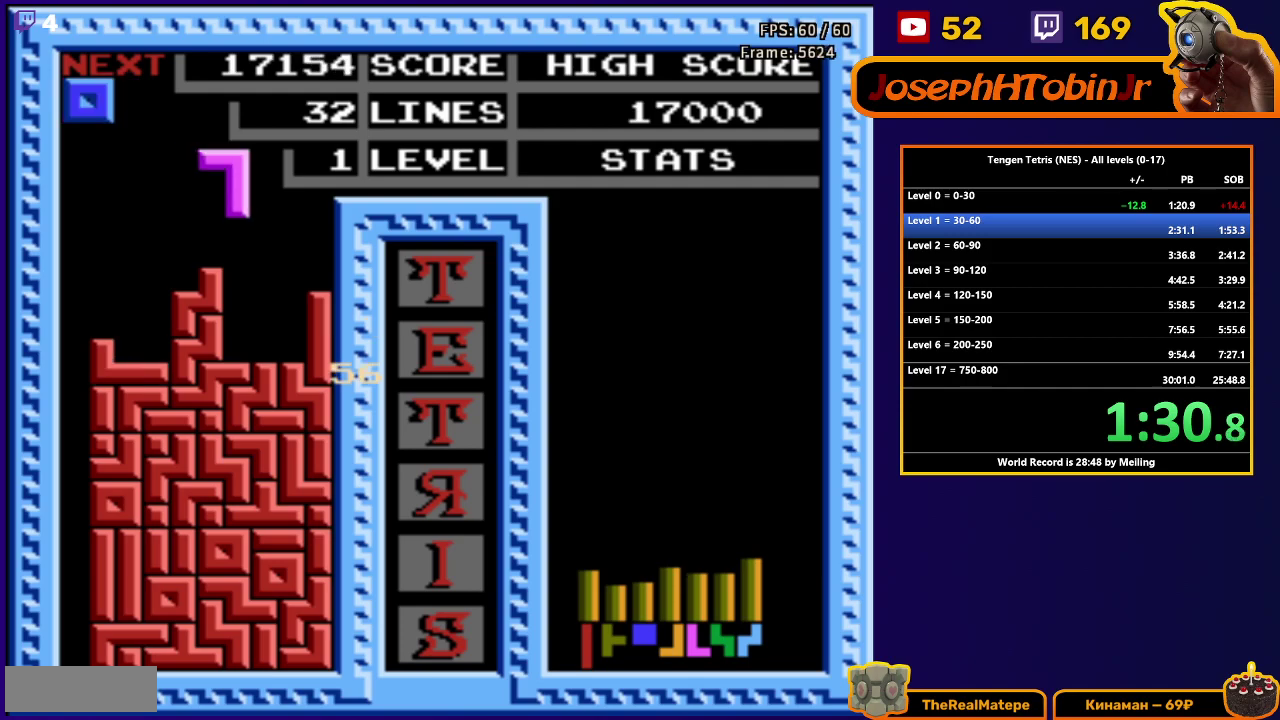
{"buttons": ["DPAD_DOWN"], "events": [[33, "A", "up"], [83, "A", "down"], [167, "A", "up"], [183, "DPAD_RIGHT", "up"], [200, "DPAD_DOWN", "down"]]}
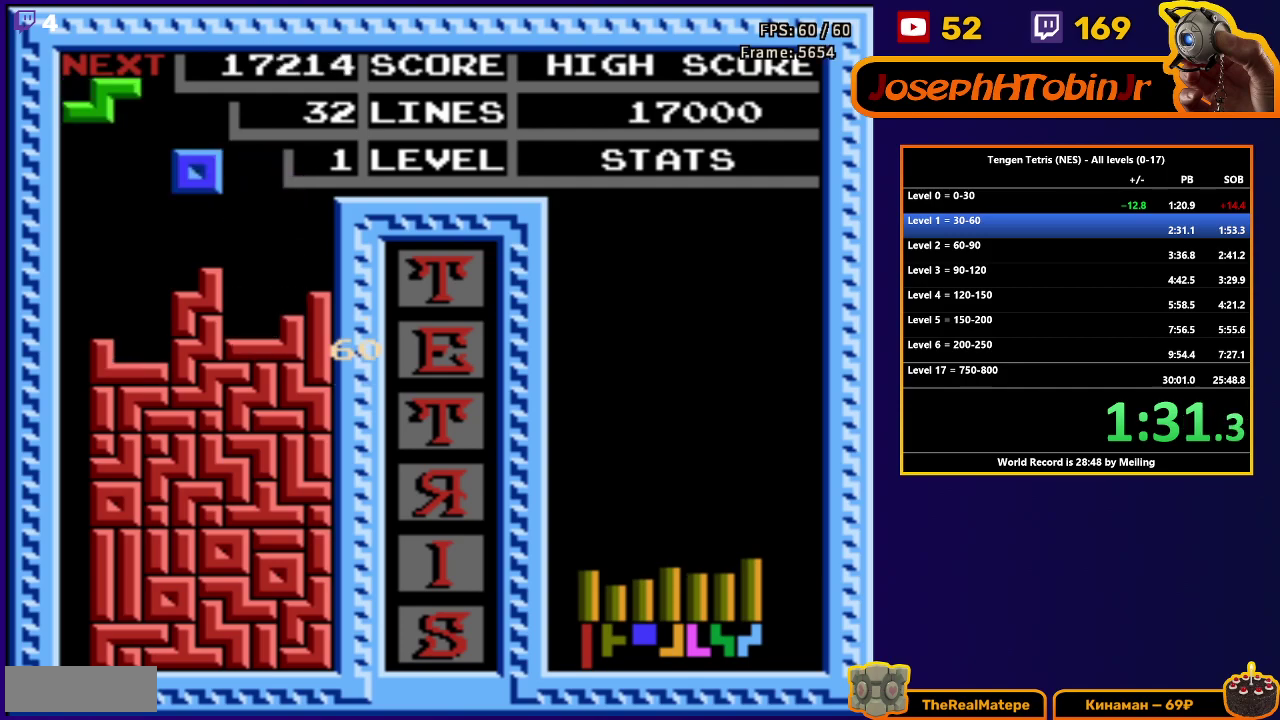
{"buttons": ["DPAD_DOWN"], "events": [[17, "DPAD_DOWN", "up"], [67, "DPAD_LEFT", "down"], [317, "DPAD_DOWN", "down"], [317, "DPAD_LEFT", "up"]]}
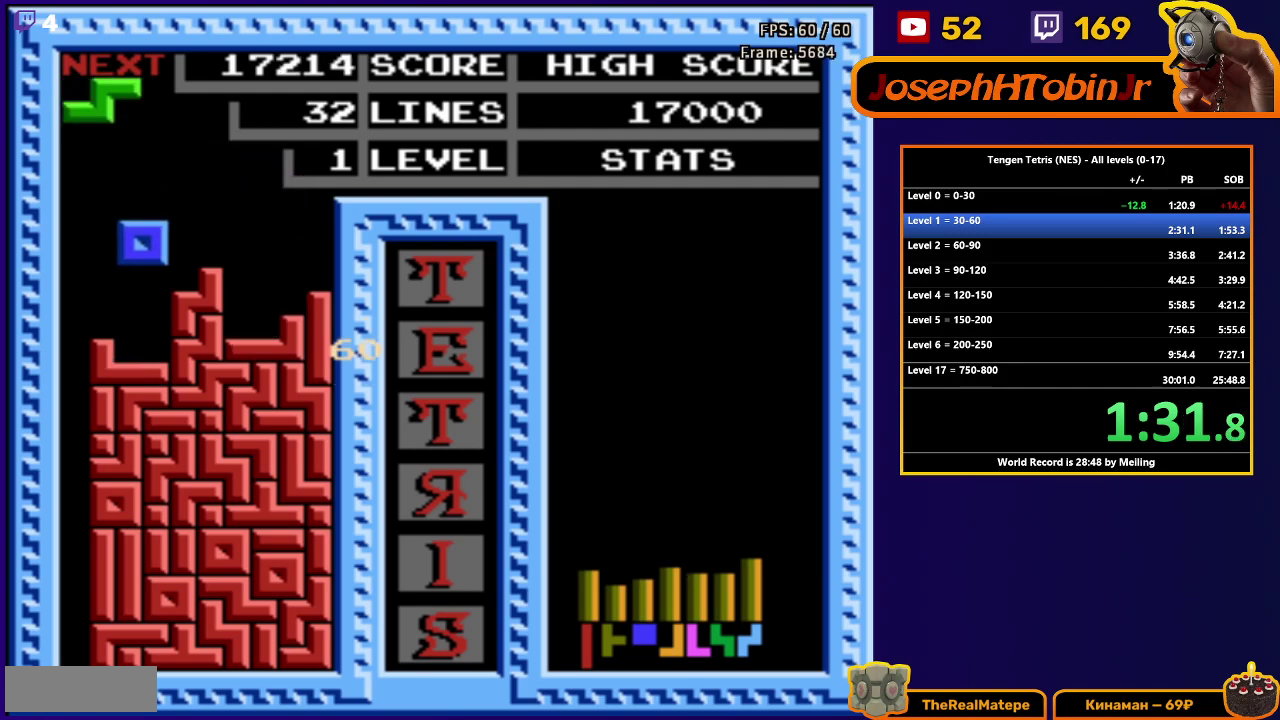
{"buttons": ["DPAD_DOWN"], "events": [[133, "DPAD_DOWN", "up"], [167, "DPAD_RIGHT", "down"], [417, "DPAD_RIGHT", "up"], [433, "DPAD_DOWN", "down"]]}
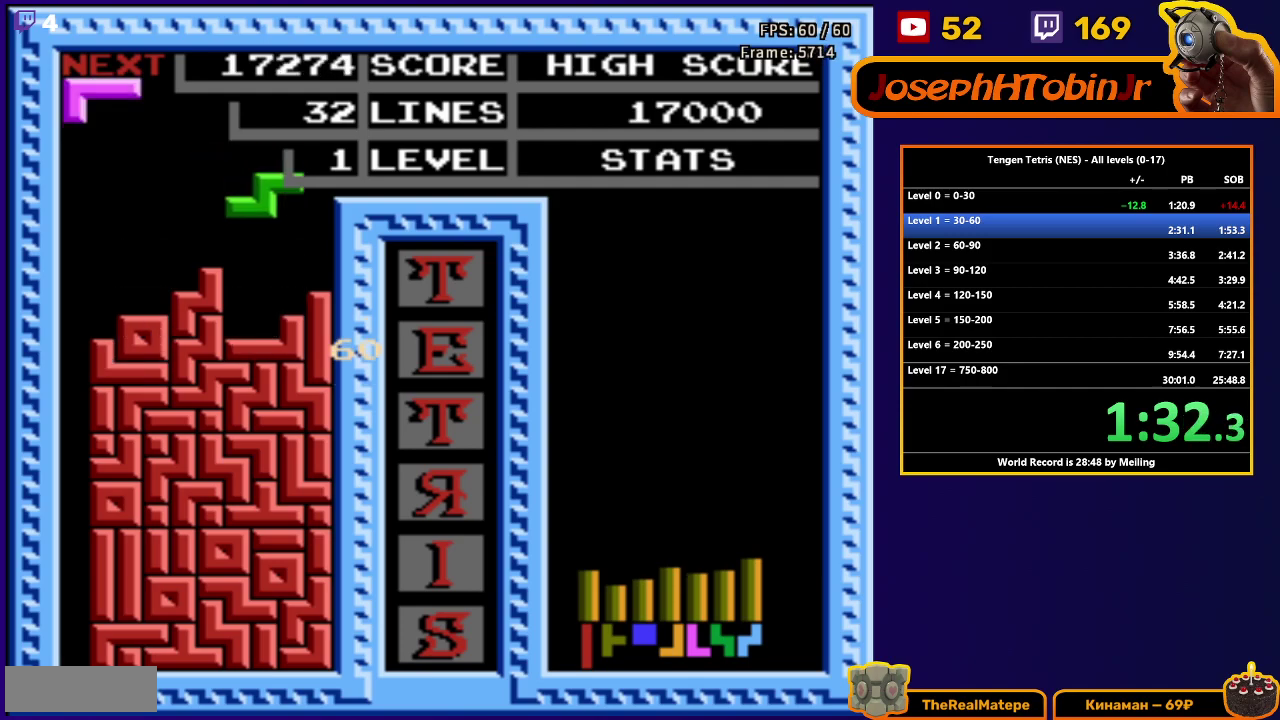
{"buttons": ["DPAD_RIGHT"], "events": [[233, "DPAD_DOWN", "up"], [317, "DPAD_RIGHT", "down"]]}
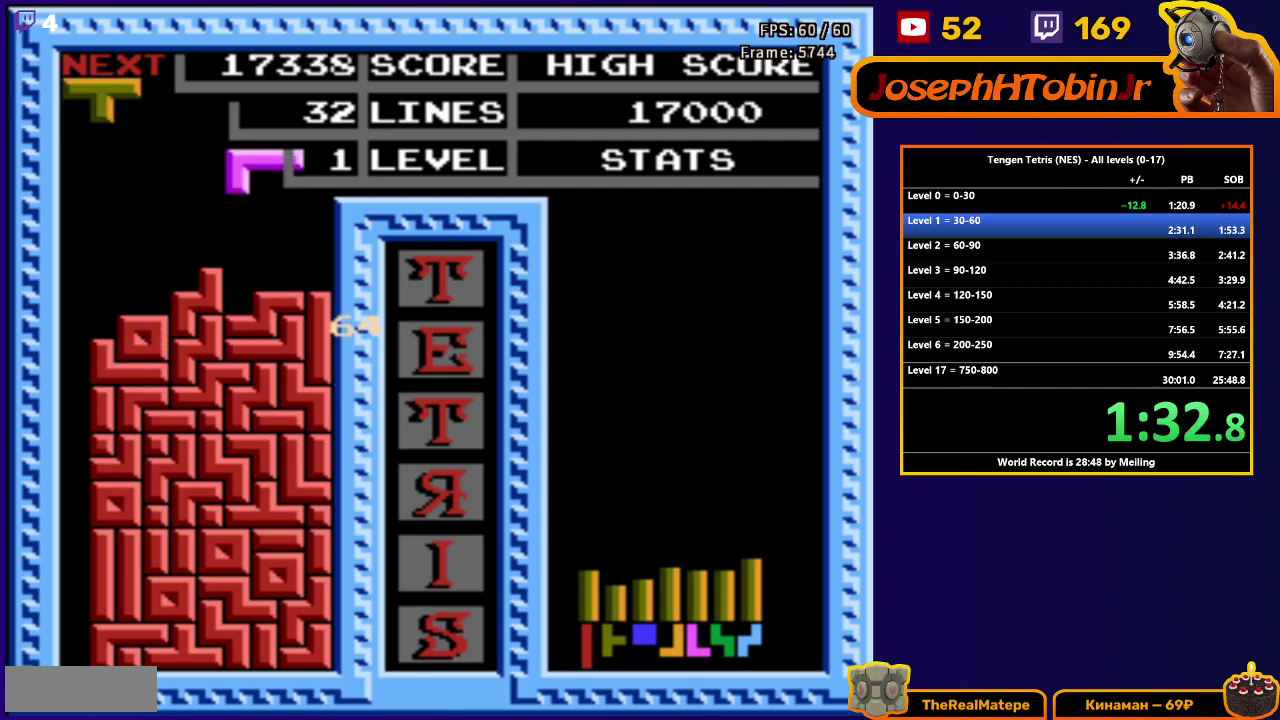
{"buttons": ["DPAD_LEFT"], "events": [[67, "DPAD_DOWN", "down"], [67, "DPAD_RIGHT", "up"], [367, "DPAD_DOWN", "up"], [467, "DPAD_LEFT", "down"]]}
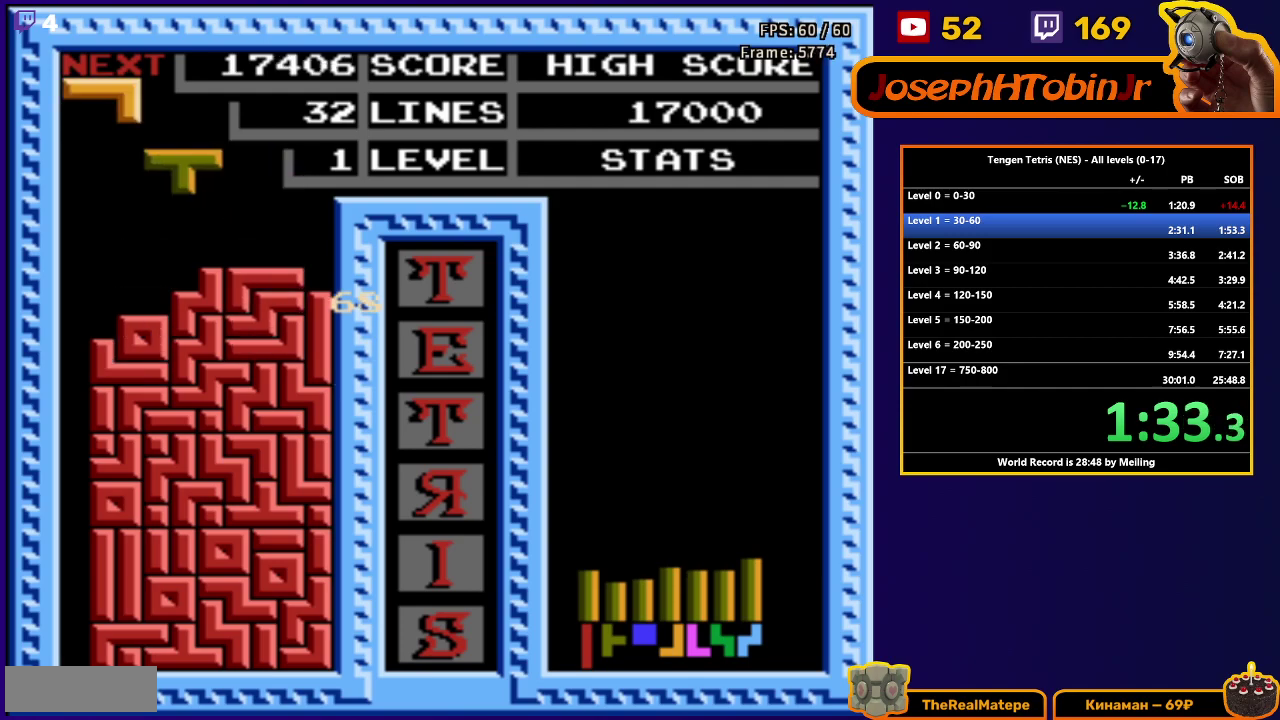
{"buttons": ["B", "DPAD_LEFT"], "events": [[17, "B", "down"], [67, "DPAD_LEFT", "up"], [133, "B", "up"], [133, "DPAD_DOWN", "down"], [400, "DPAD_DOWN", "up"], [433, "DPAD_LEFT", "down"], [467, "B", "down"]]}
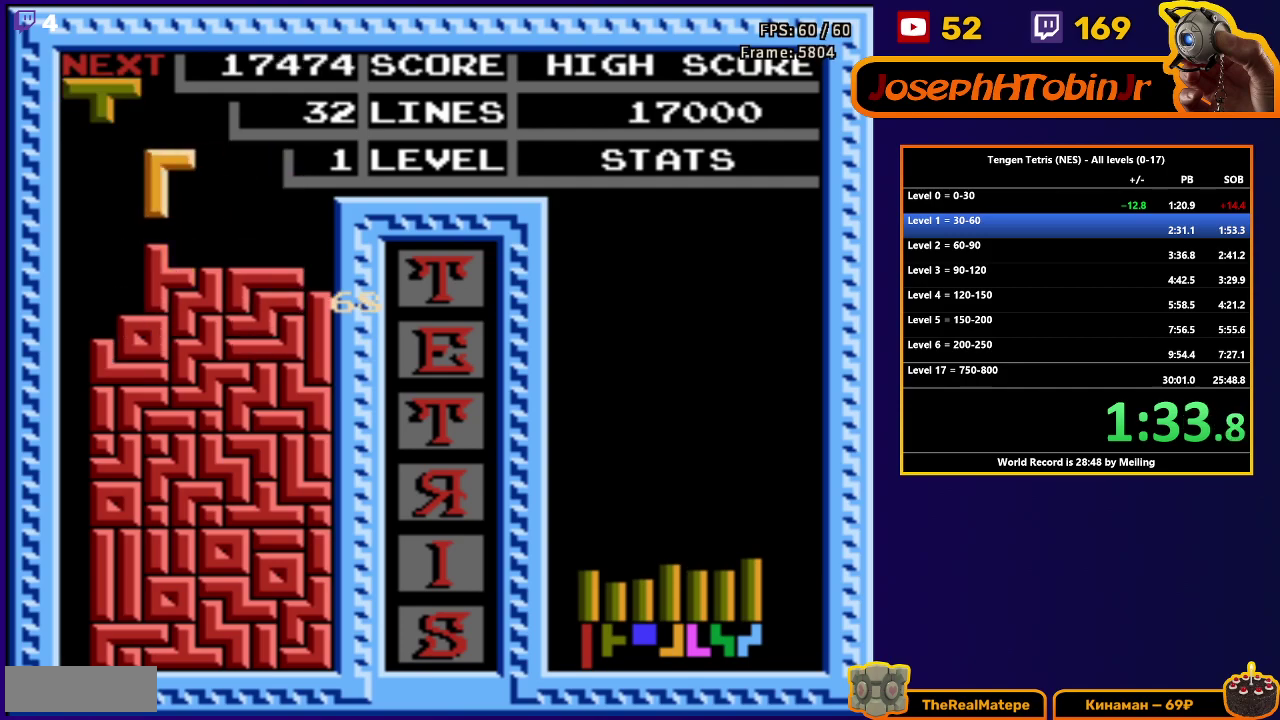
{"buttons": ["DPAD_DOWN"], "events": [[67, "B", "up"], [317, "DPAD_DOWN", "down"], [317, "DPAD_LEFT", "up"]]}
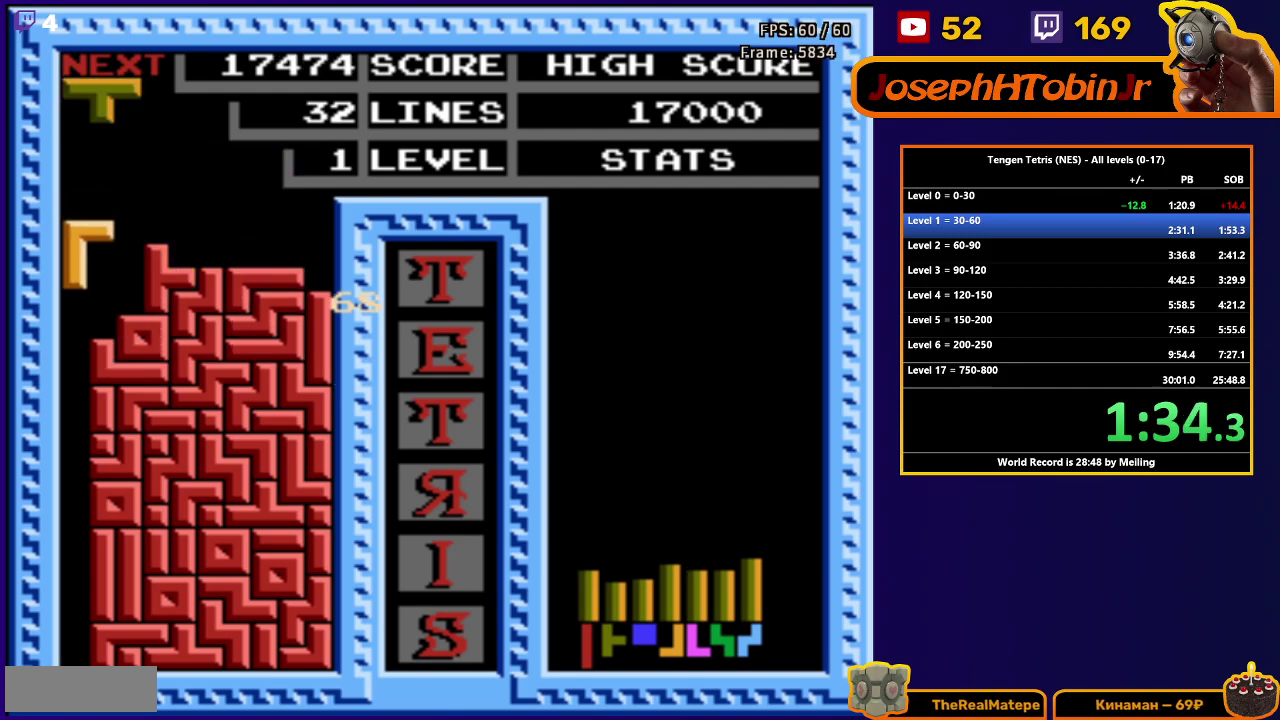
{"buttons": [], "events": [[250, "DPAD_DOWN", "up"]]}
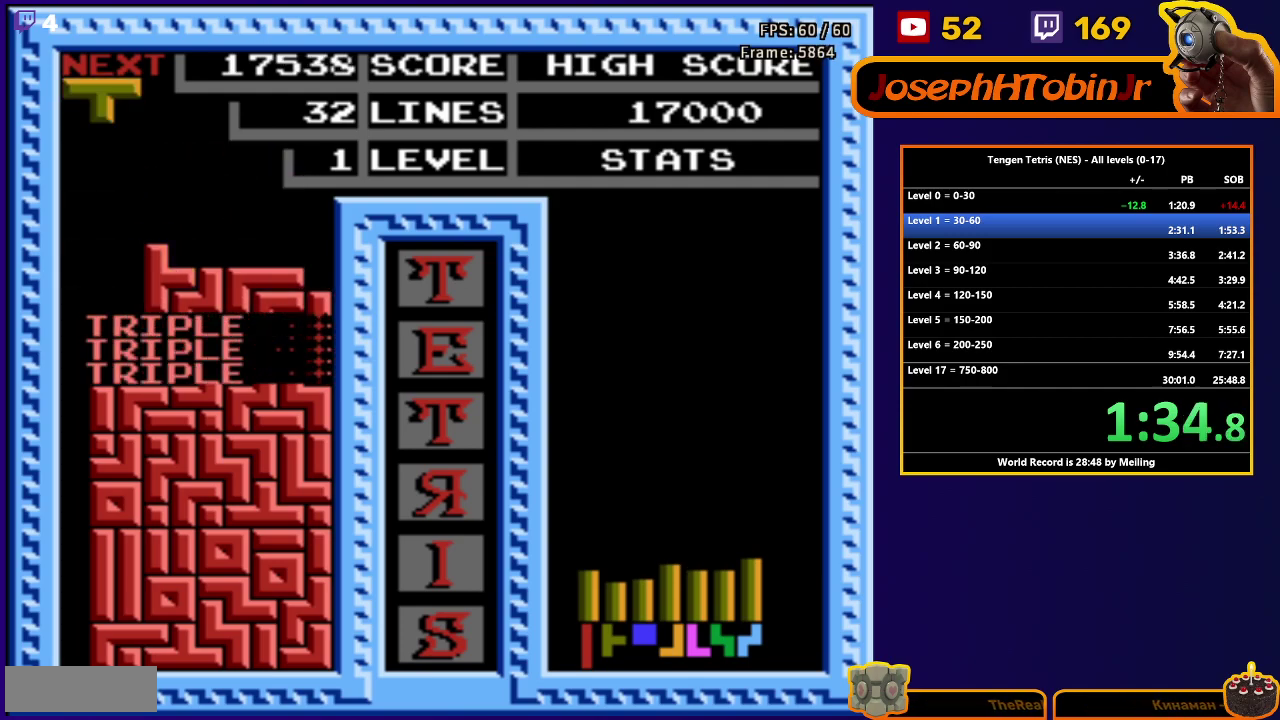
{"buttons": ["DPAD_RIGHT"], "events": [[117, "DPAD_RIGHT", "down"], [217, "A", "down"], [333, "A", "up"]]}
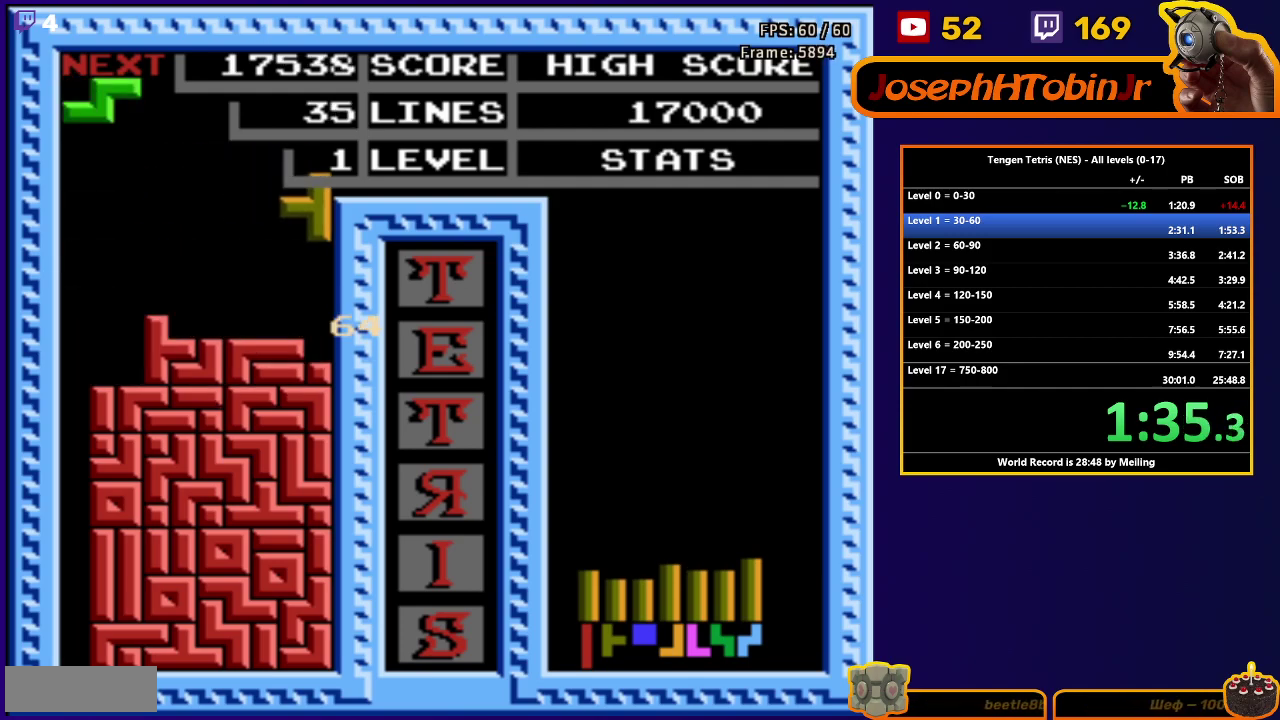
{"buttons": ["DPAD_RIGHT"], "events": [[33, "DPAD_RIGHT", "up"], [50, "DPAD_DOWN", "down"], [333, "DPAD_DOWN", "up"], [383, "DPAD_RIGHT", "down"]]}
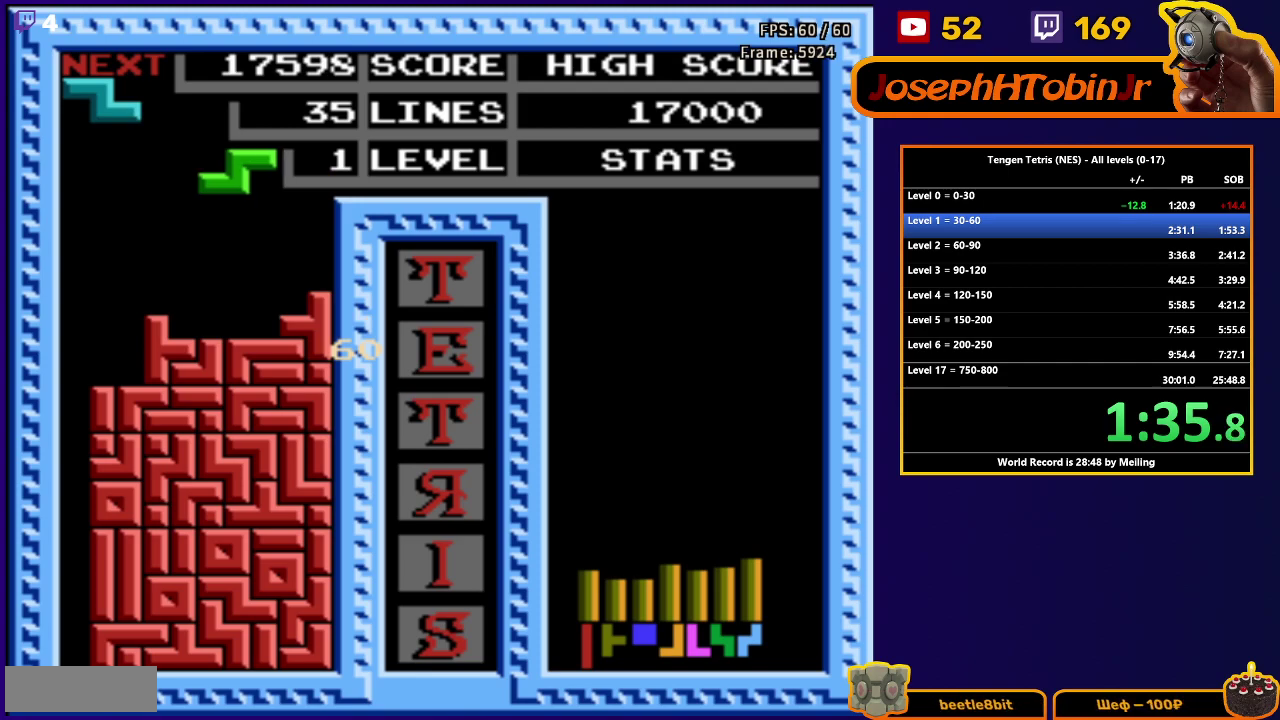
{"buttons": [], "events": [[100, "DPAD_RIGHT", "up"], [117, "DPAD_DOWN", "down"], [450, "DPAD_DOWN", "up"]]}
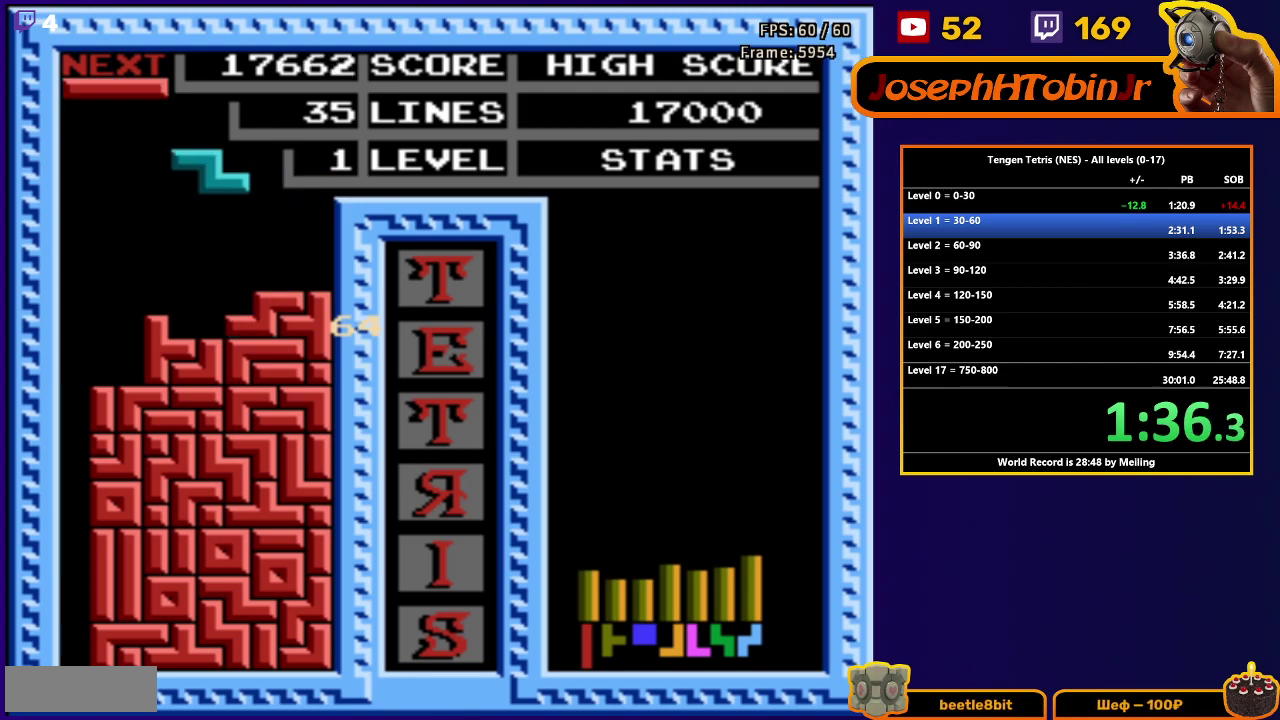
{"buttons": ["DPAD_DOWN"], "events": [[117, "DPAD_LEFT", "down"], [200, "DPAD_LEFT", "up"], [217, "DPAD_DOWN", "down"]]}
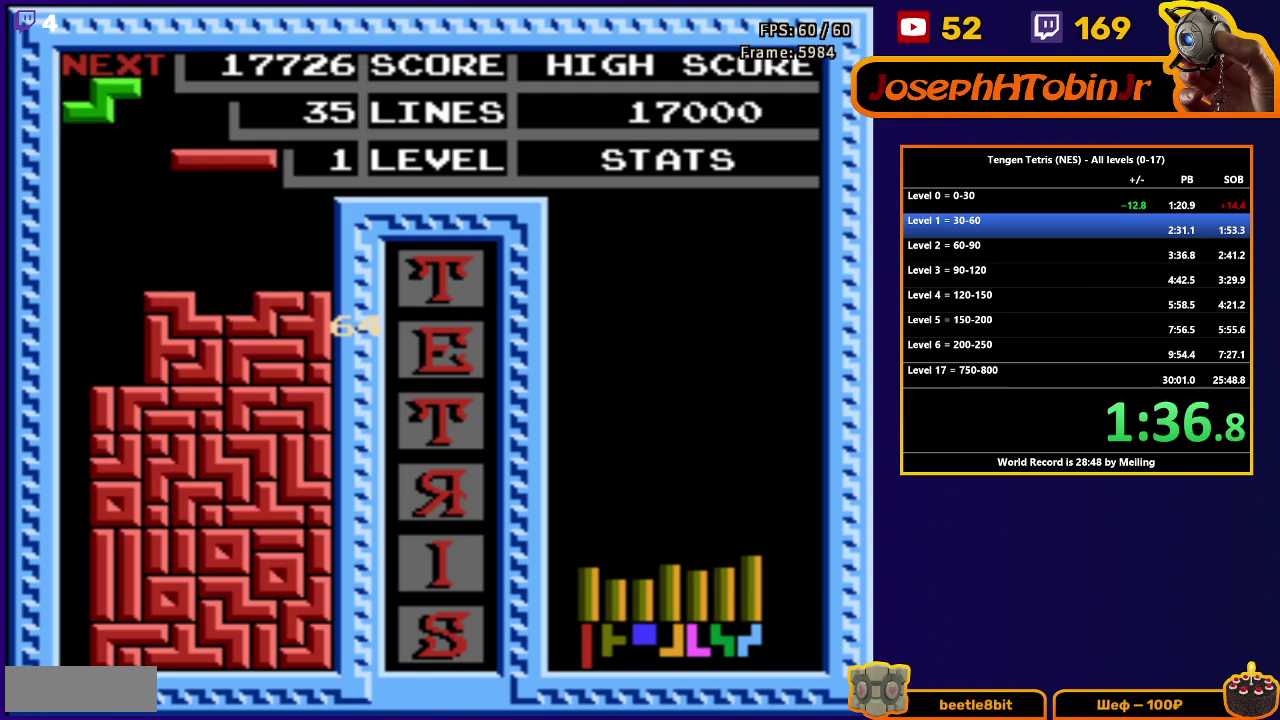
{"buttons": ["DPAD_LEFT"], "events": [[17, "DPAD_DOWN", "up"], [67, "DPAD_LEFT", "down"], [167, "B", "down"], [267, "B", "up"]]}
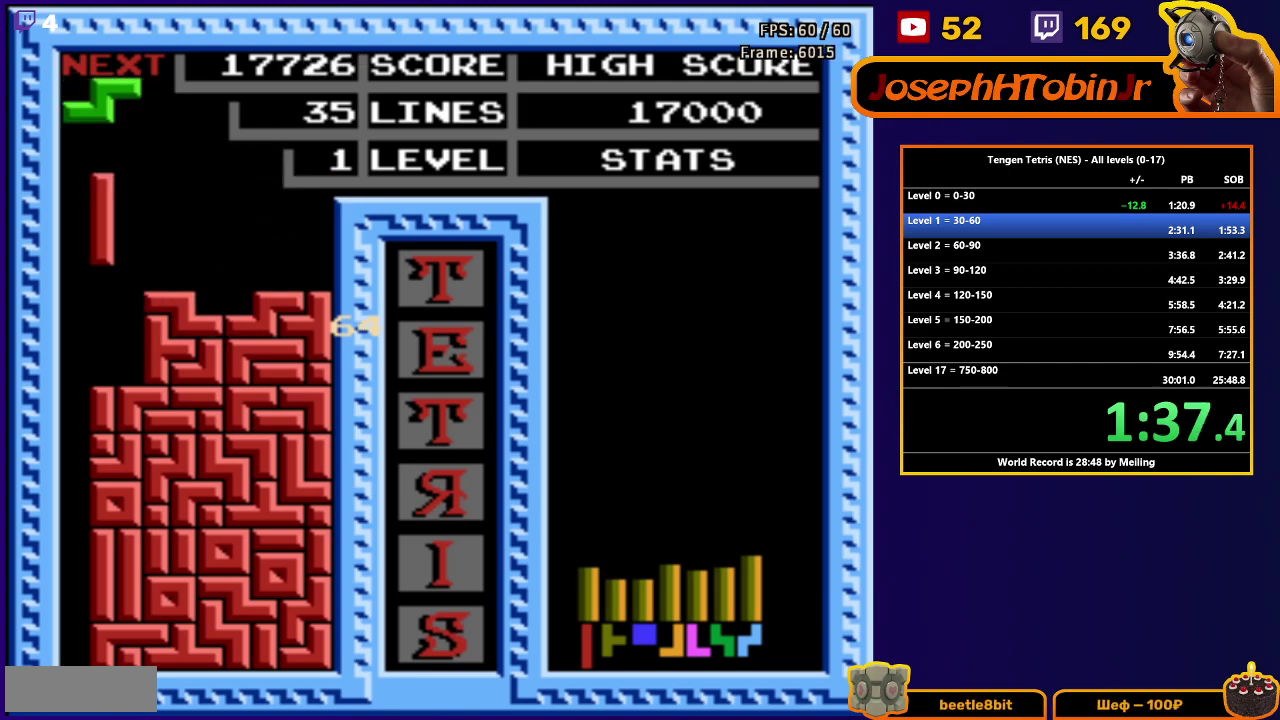
{"buttons": ["DPAD_DOWN"], "events": [[67, "DPAD_DOWN", "down"], [67, "DPAD_LEFT", "up"]]}
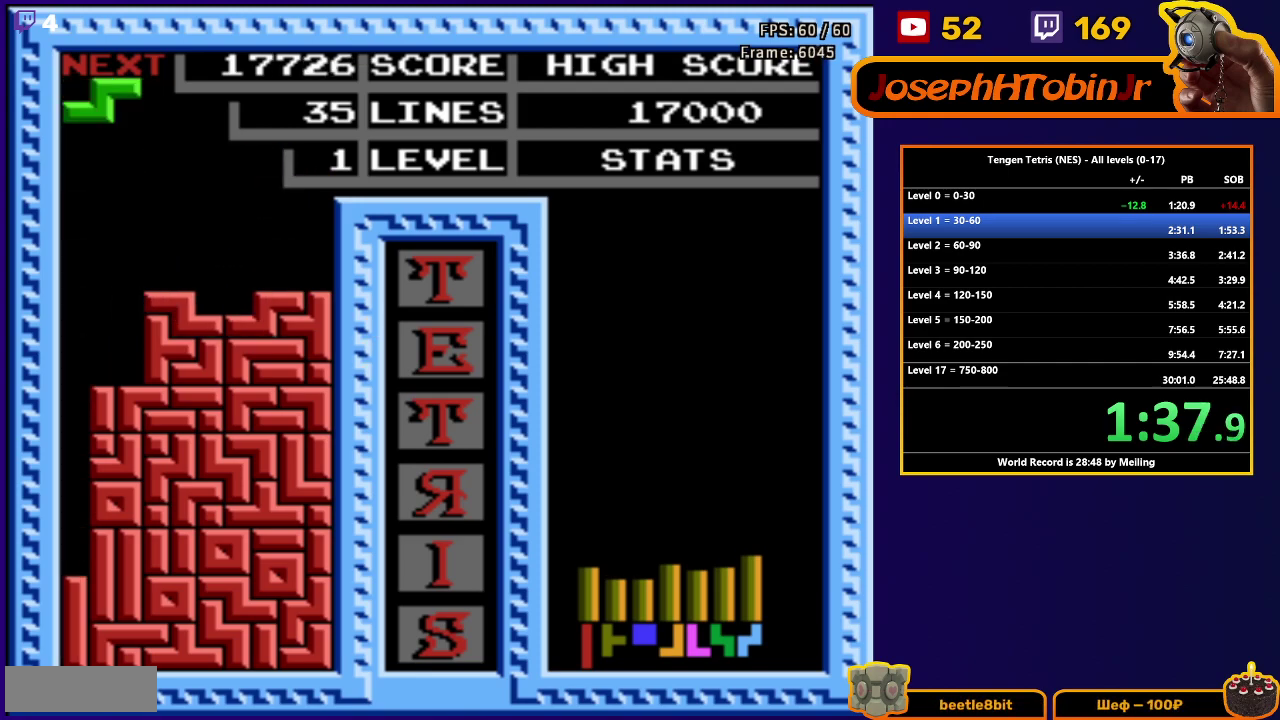
{"buttons": [], "events": [[250, "DPAD_DOWN", "up"]]}
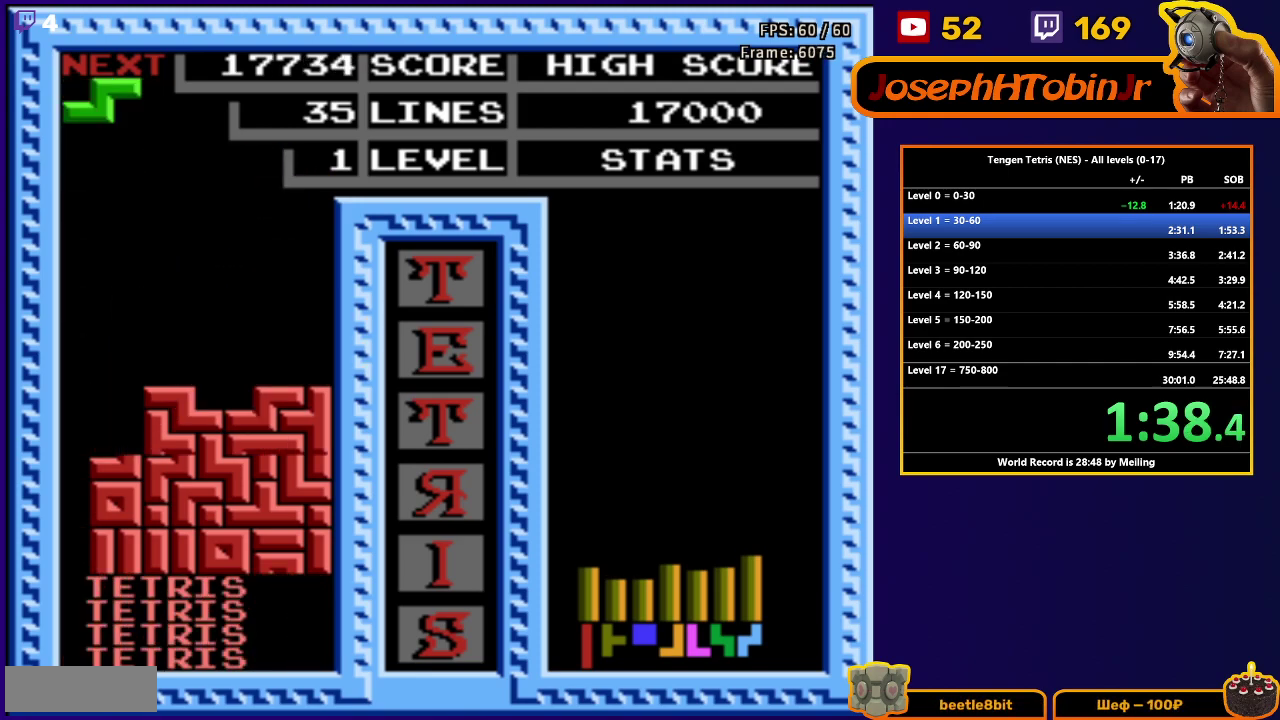
{"buttons": ["DPAD_DOWN"], "events": [[50, "DPAD_RIGHT", "down"], [167, "DPAD_RIGHT", "up"], [183, "DPAD_DOWN", "down"]]}
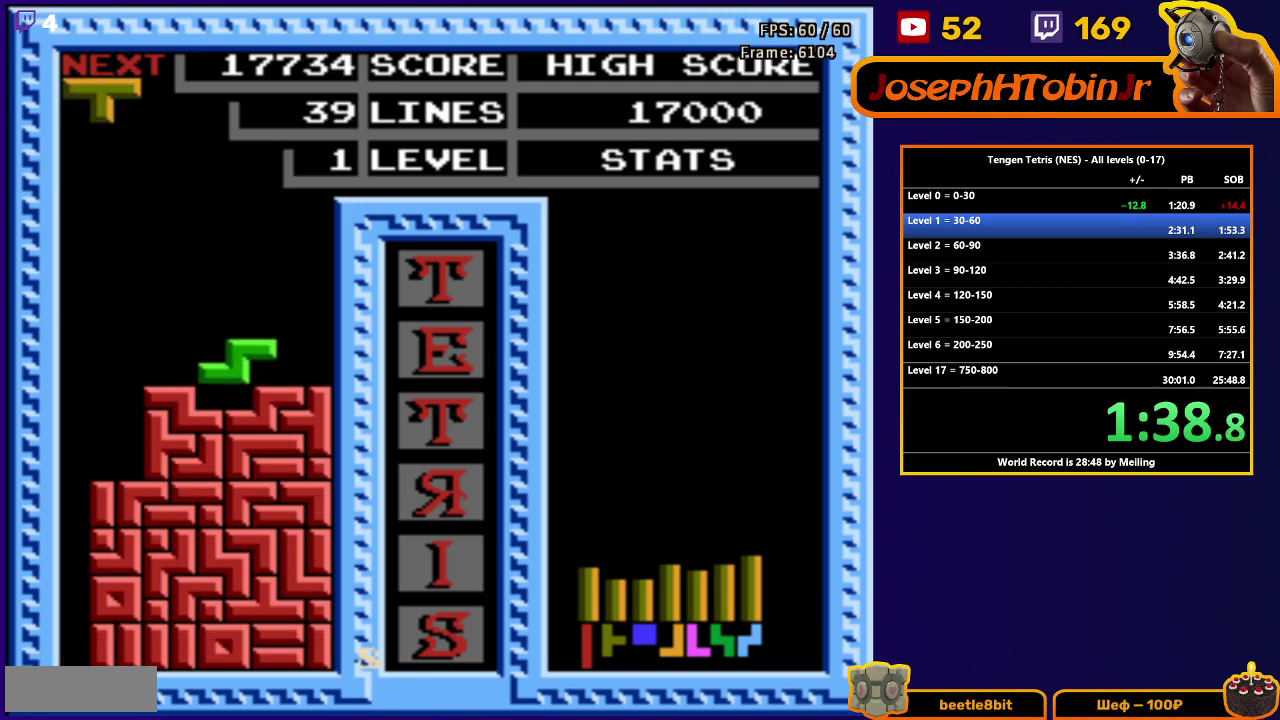
{"buttons": ["DPAD_DOWN"], "events": [[50, "DPAD_DOWN", "up"], [133, "DPAD_LEFT", "down"], [217, "A", "down"], [217, "DPAD_LEFT", "up"], [300, "A", "up"], [300, "DPAD_DOWN", "down"], [383, "A", "down"], [483, "A", "up"]]}
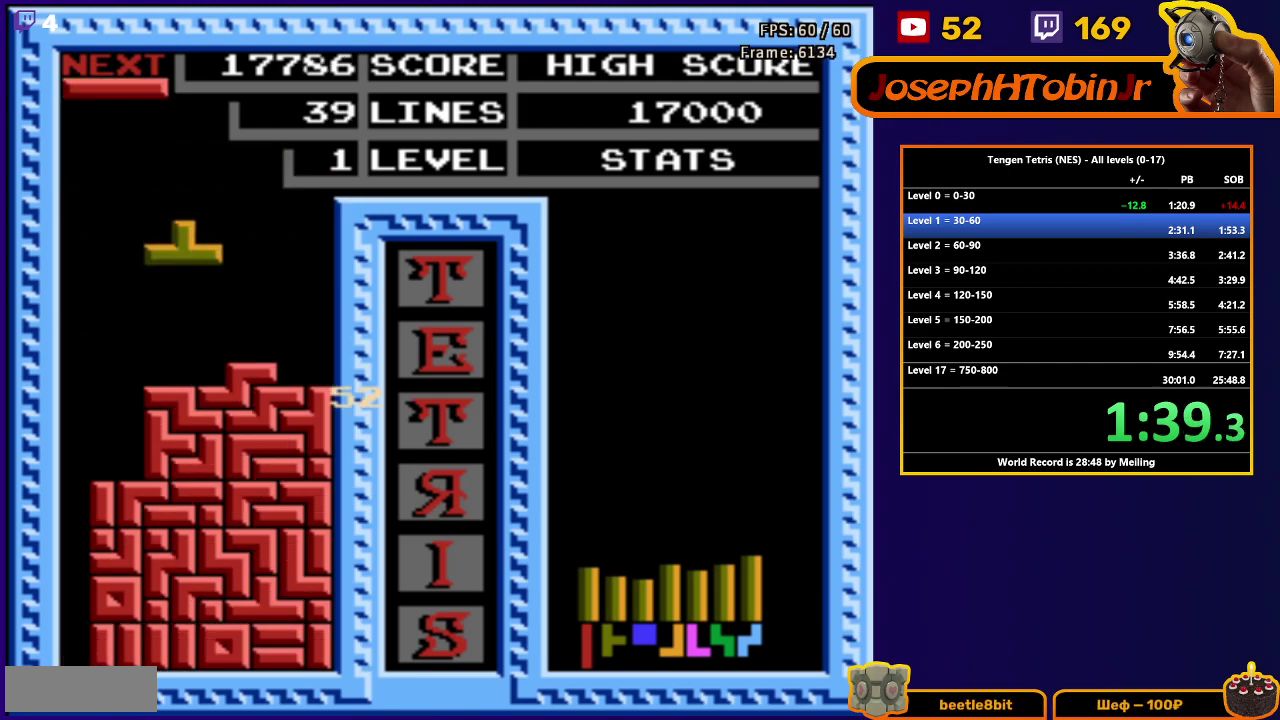
{"buttons": ["DPAD_LEFT"], "events": [[133, "DPAD_DOWN", "up"], [183, "DPAD_LEFT", "down"], [233, "B", "down"], [350, "B", "up"]]}
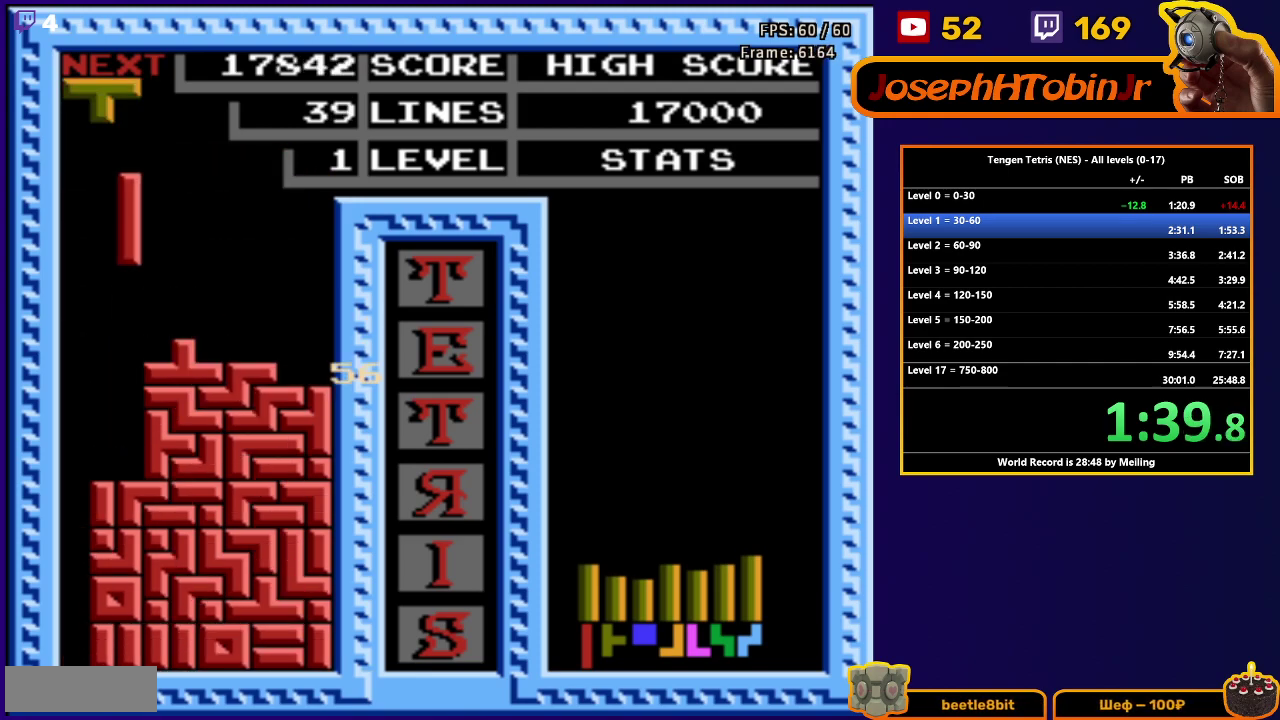
{"buttons": ["DPAD_DOWN"], "events": [[183, "DPAD_DOWN", "down"], [183, "DPAD_LEFT", "up"]]}
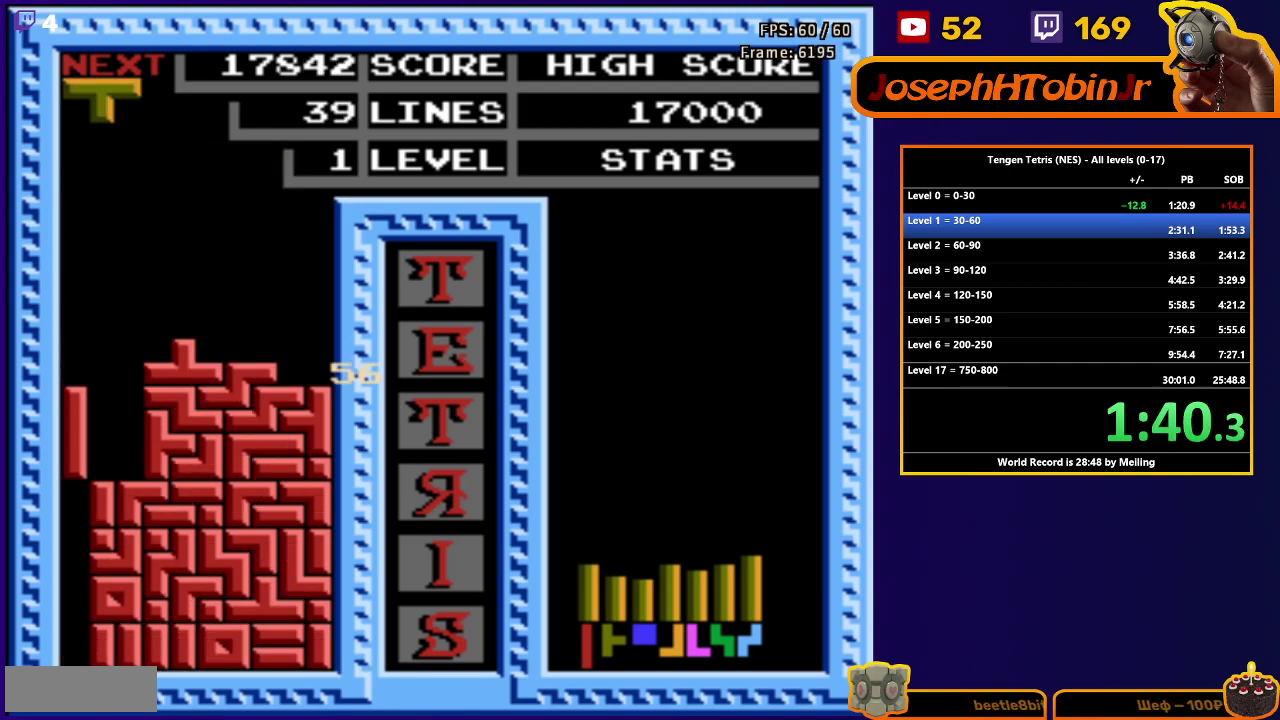
{"buttons": [], "events": [[317, "DPAD_DOWN", "up"]]}
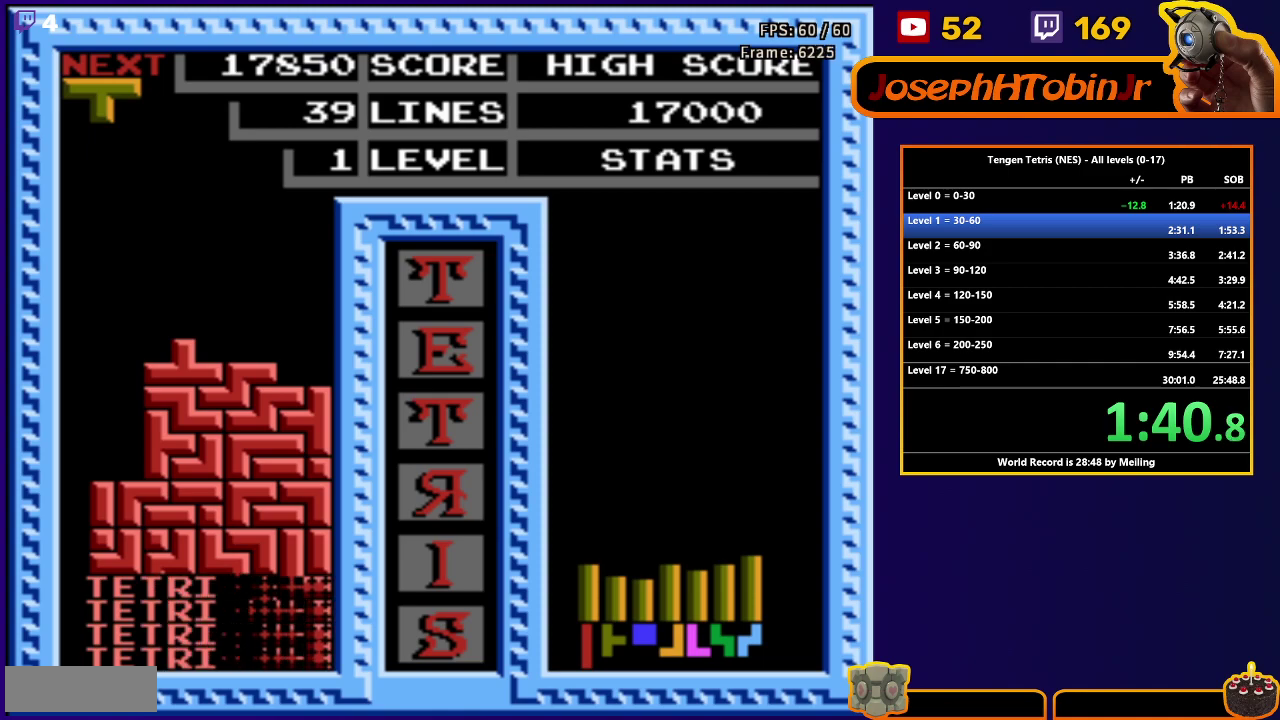
{"buttons": ["DPAD_DOWN"], "events": [[183, "DPAD_RIGHT", "down"], [233, "A", "down"], [267, "DPAD_RIGHT", "up"], [317, "A", "up"], [333, "DPAD_DOWN", "down"], [367, "A", "down"], [450, "A", "up"]]}
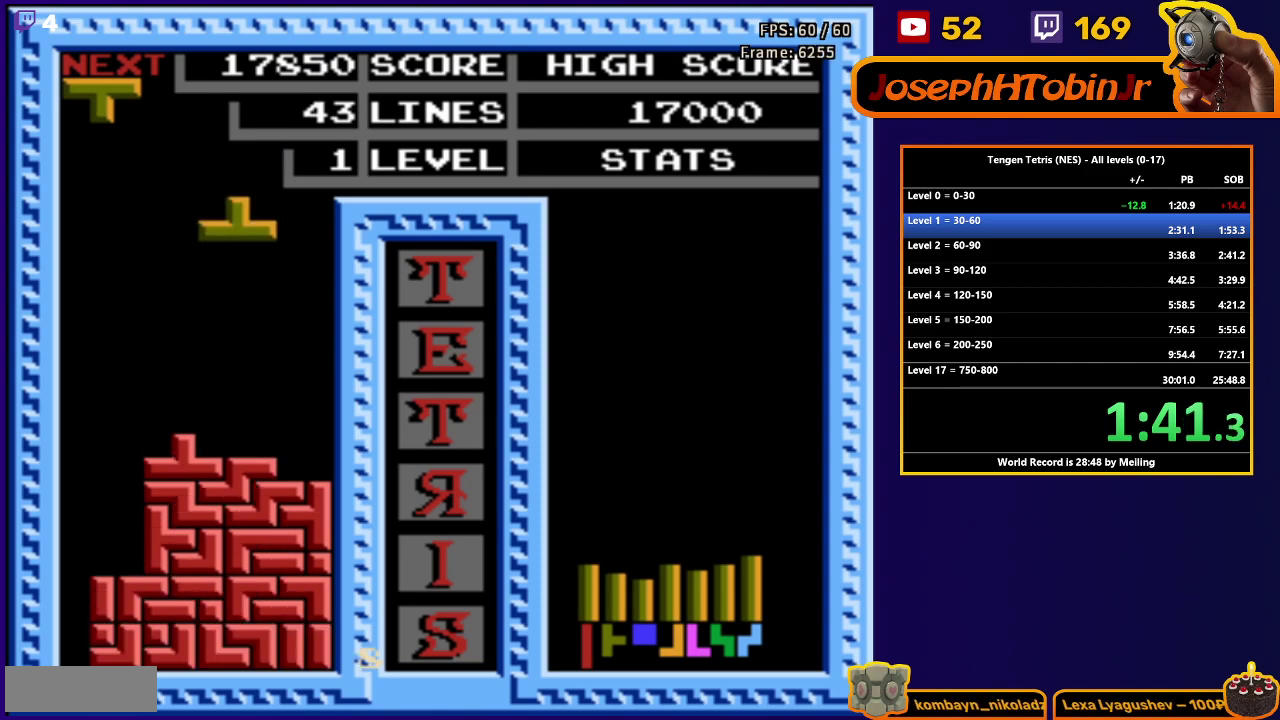
{"buttons": ["B", "DPAD_DOWN"], "events": [[250, "DPAD_DOWN", "up"], [350, "DPAD_LEFT", "down"], [433, "B", "down"], [450, "DPAD_LEFT", "up"], [467, "DPAD_DOWN", "down"]]}
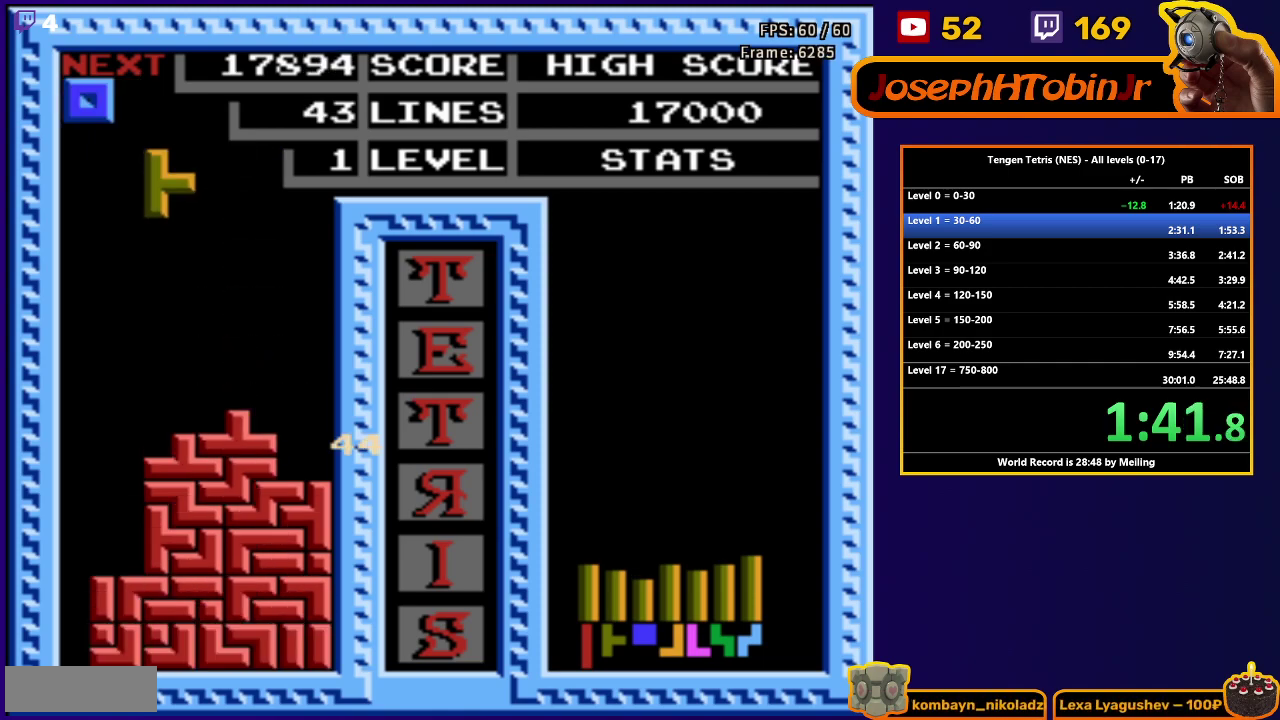
{"buttons": ["DPAD_RIGHT"], "events": [[17, "B", "up"], [350, "DPAD_DOWN", "up"], [400, "DPAD_RIGHT", "down"]]}
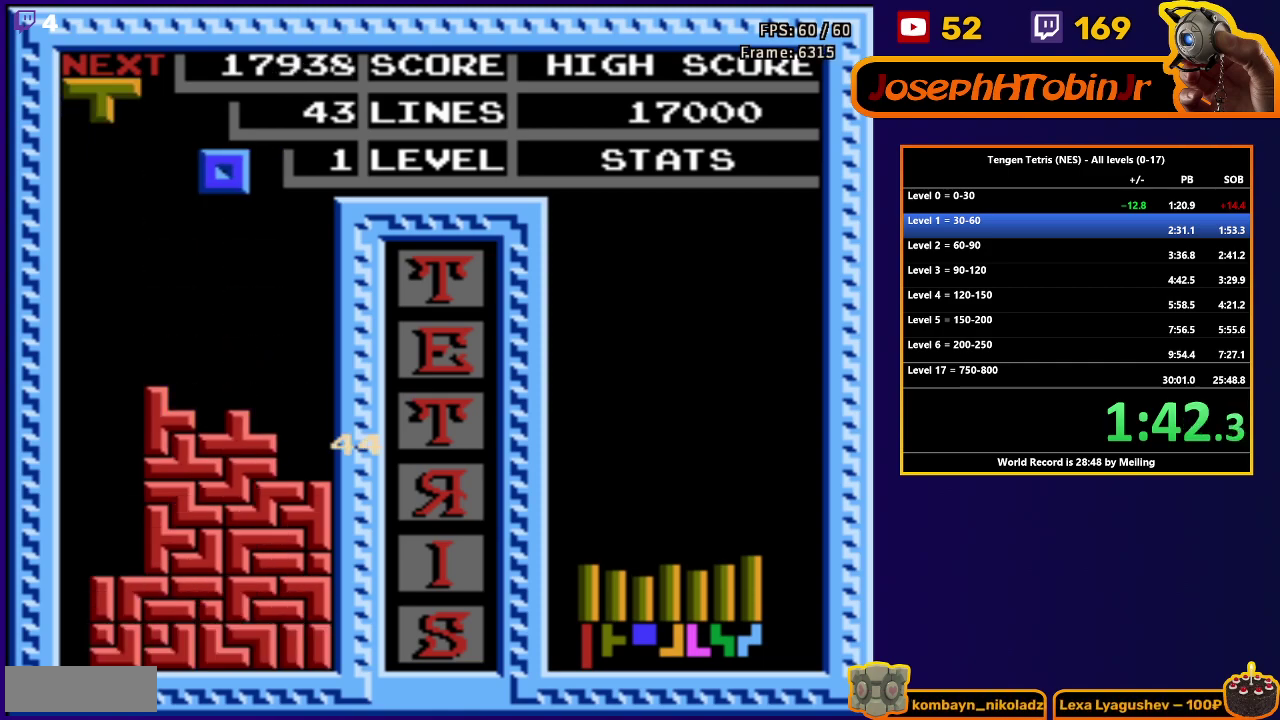
{"buttons": ["DPAD_DOWN"], "events": [[283, "DPAD_RIGHT", "up"], [300, "DPAD_DOWN", "down"]]}
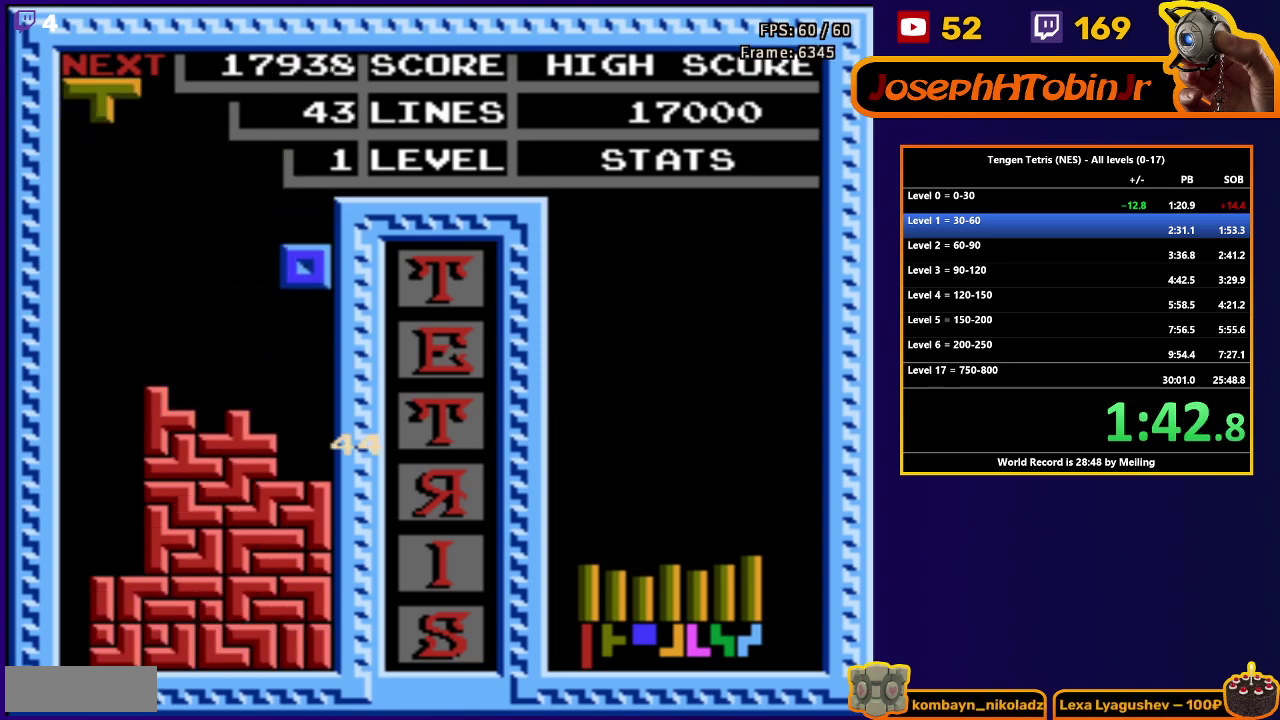
{"buttons": ["DPAD_DOWN"], "events": [[200, "DPAD_DOWN", "up"], [350, "DPAD_DOWN", "down"]]}
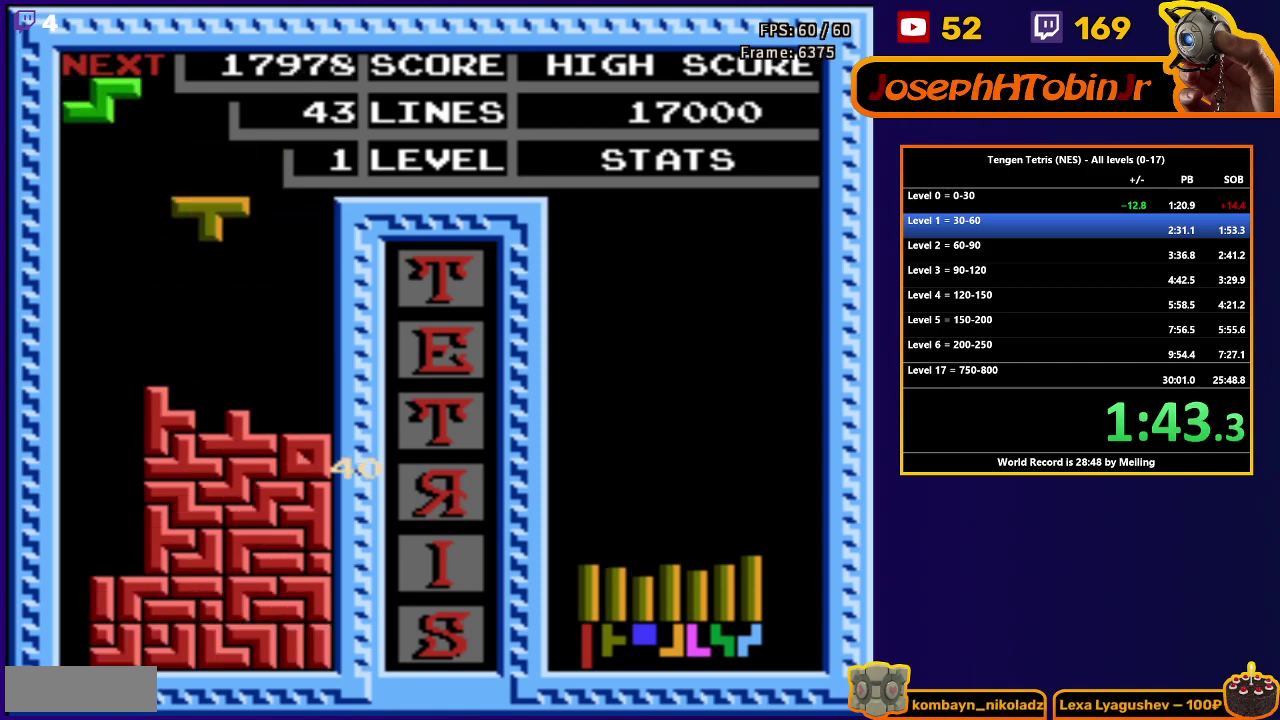
{"buttons": ["A", "DPAD_LEFT"], "events": [[233, "DPAD_DOWN", "up"], [317, "DPAD_LEFT", "down"], [467, "A", "down"]]}
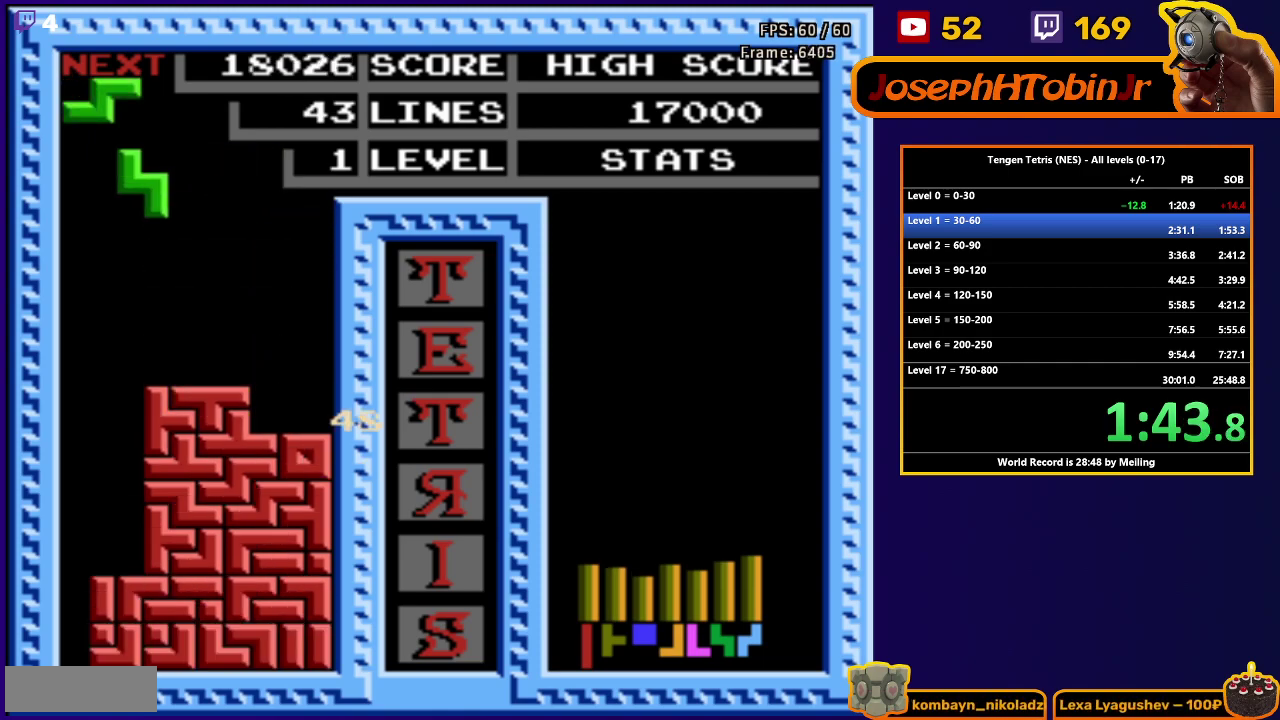
{"buttons": ["DPAD_DOWN"], "events": [[83, "A", "up"], [200, "DPAD_DOWN", "down"], [200, "DPAD_LEFT", "up"]]}
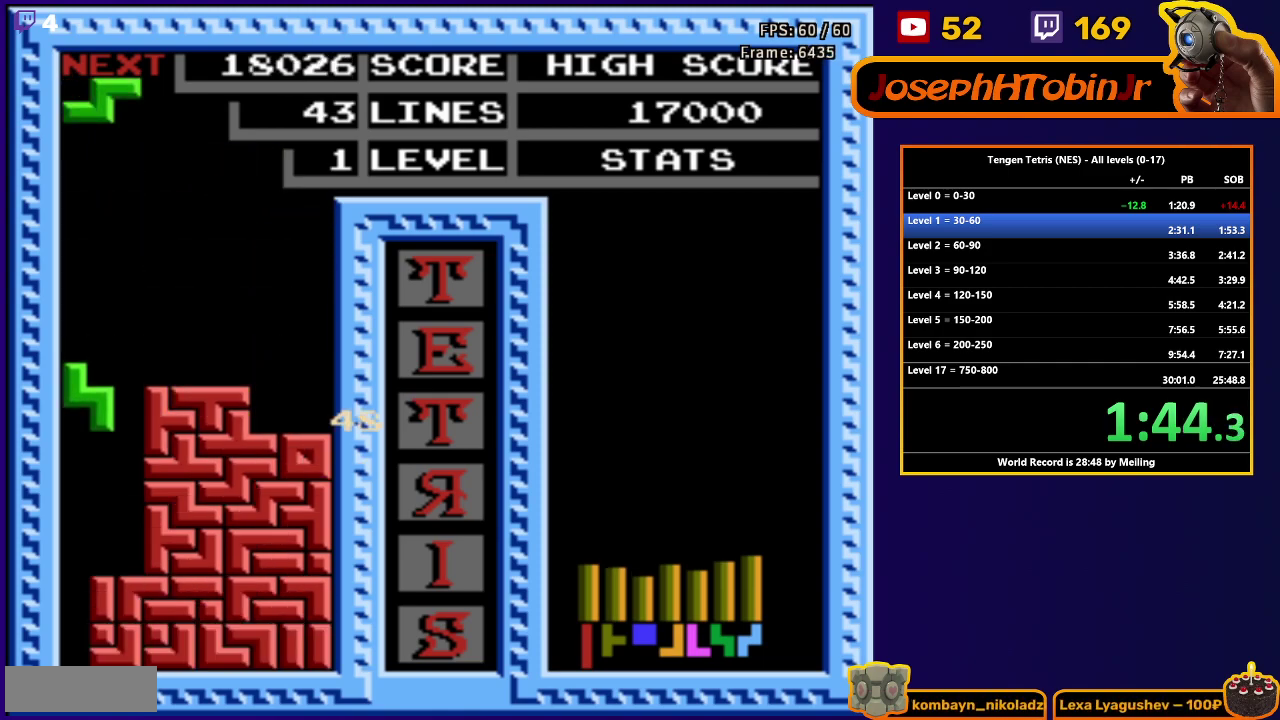
{"buttons": ["DPAD_LEFT"], "events": [[133, "DPAD_DOWN", "up"], [183, "DPAD_LEFT", "down"], [217, "A", "down"], [333, "A", "up"]]}
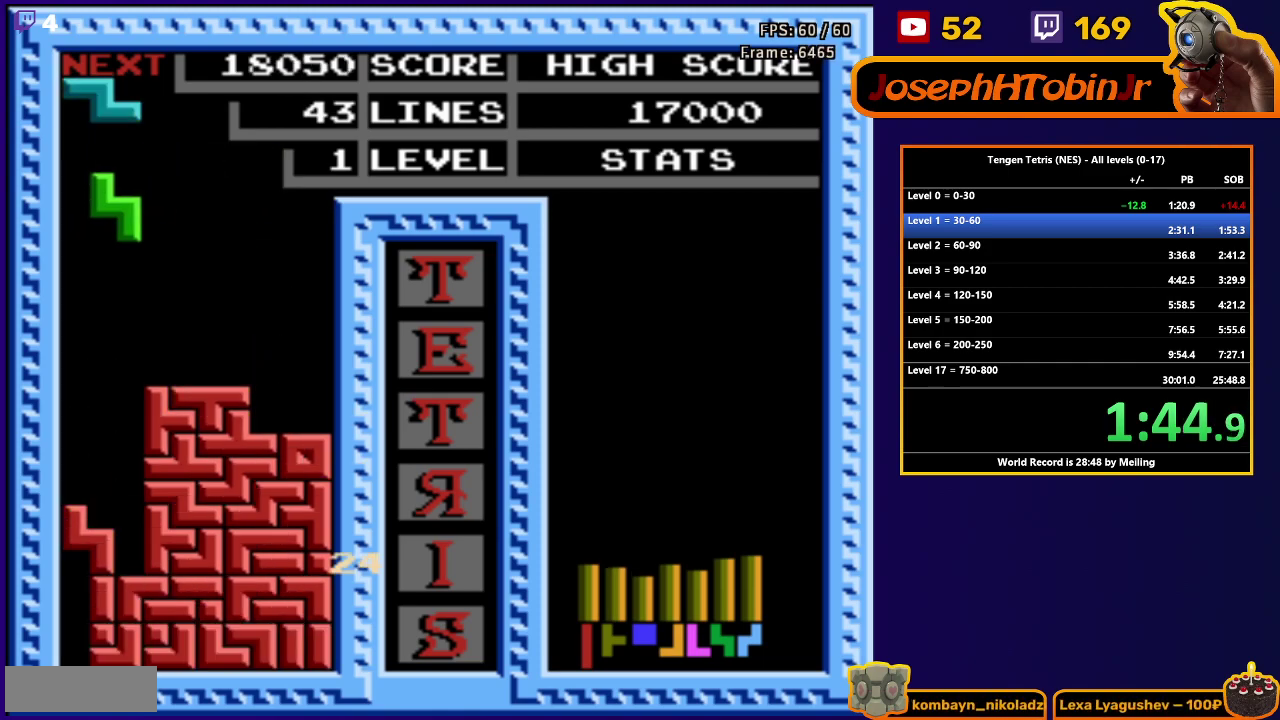
{"buttons": ["DPAD_DOWN"], "events": [[100, "DPAD_DOWN", "down"], [100, "DPAD_LEFT", "up"]]}
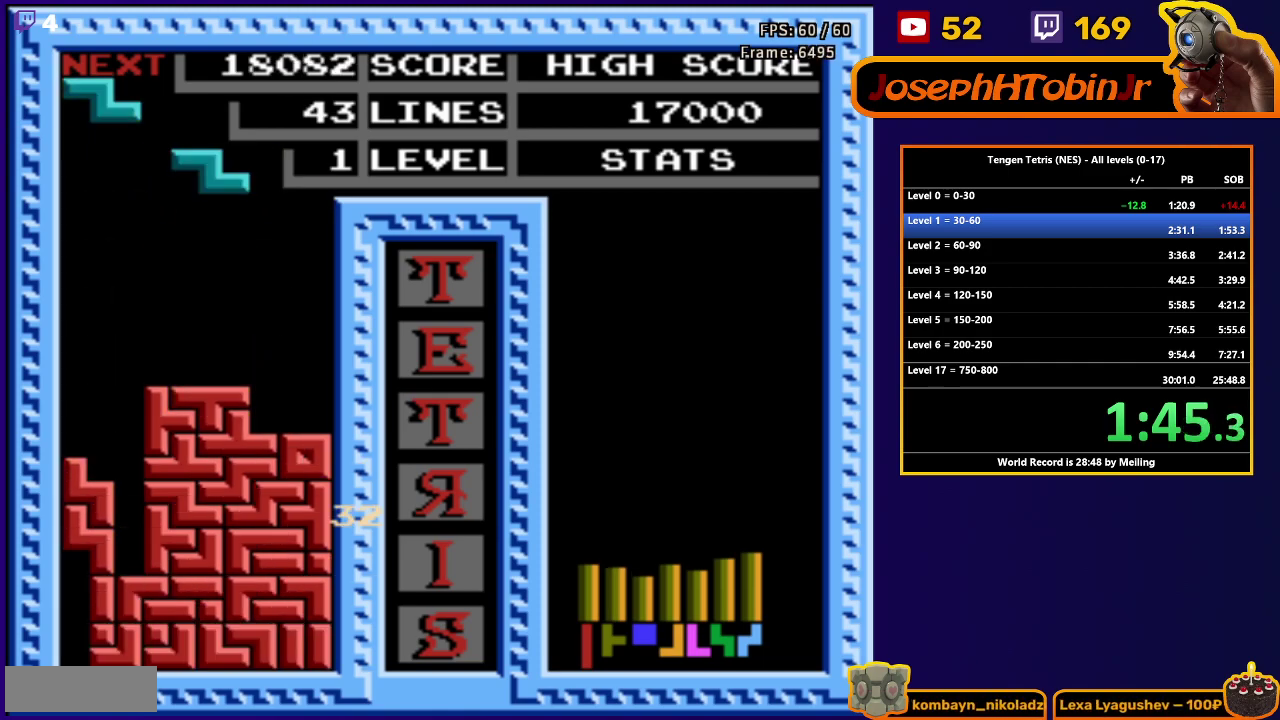
{"buttons": ["DPAD_DOWN"], "events": [[17, "DPAD_DOWN", "up"], [50, "DPAD_LEFT", "down"], [483, "DPAD_DOWN", "down"], [483, "DPAD_LEFT", "up"]]}